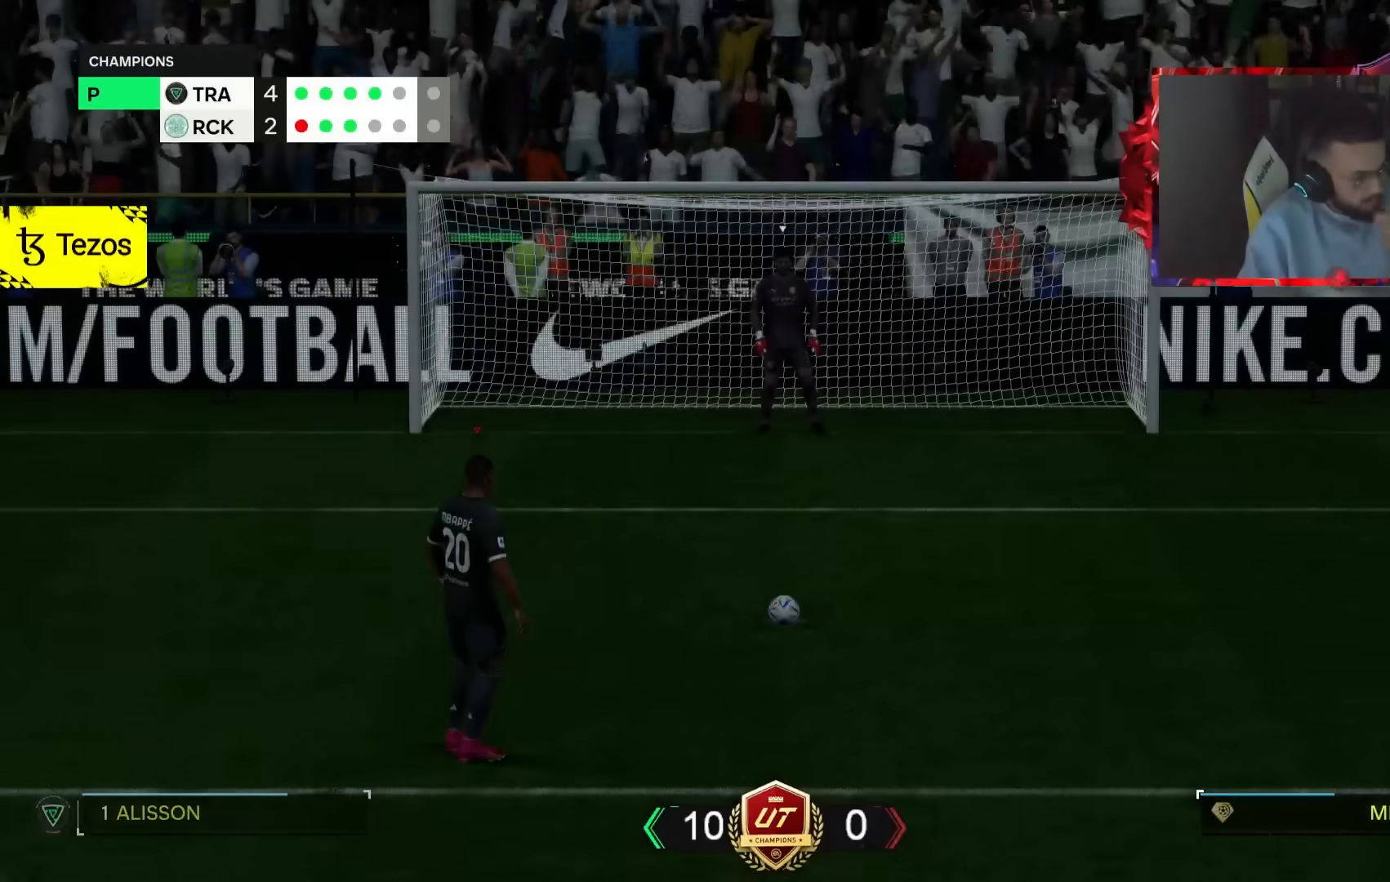
Gameplay with a controller (PlayStation layout); each line is a JSON object with the inputs held at the frame after it (dt_ms = milliseconds from this image to that frame). "events" lists button and stick changes between this image and that frame as [ms after this image, input, new state], when the widget could be followed in between. Not read: L3 R2 R3.
{"dt_ms": 500, "buttons": [], "left_stick": "center", "right_stick": "center", "events": [[50, "CROSS", "down"], [117, "CROSS", "up"]]}
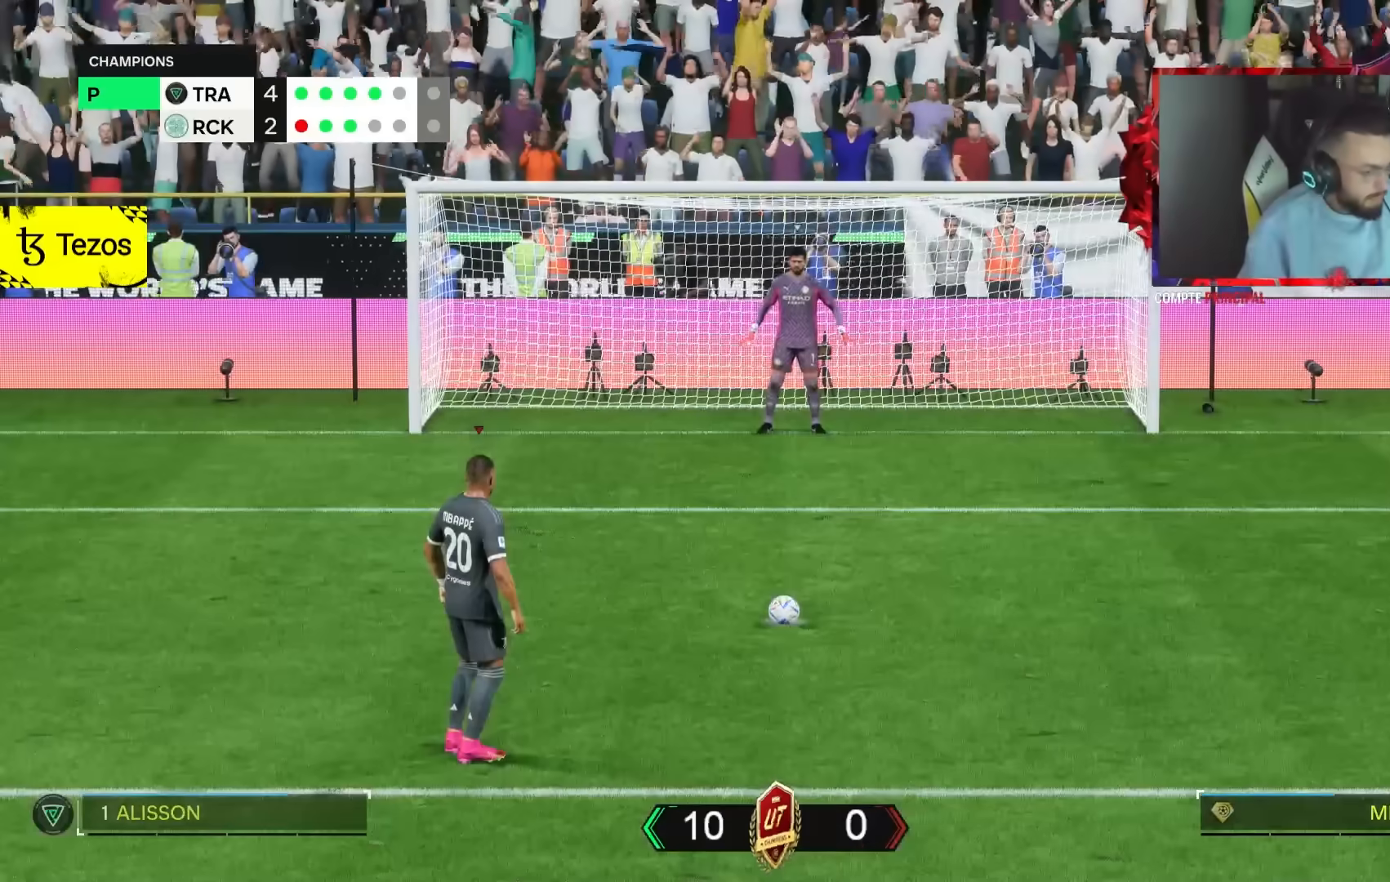
{"dt_ms": 500, "buttons": [], "left_stick": "center", "right_stick": "center", "events": []}
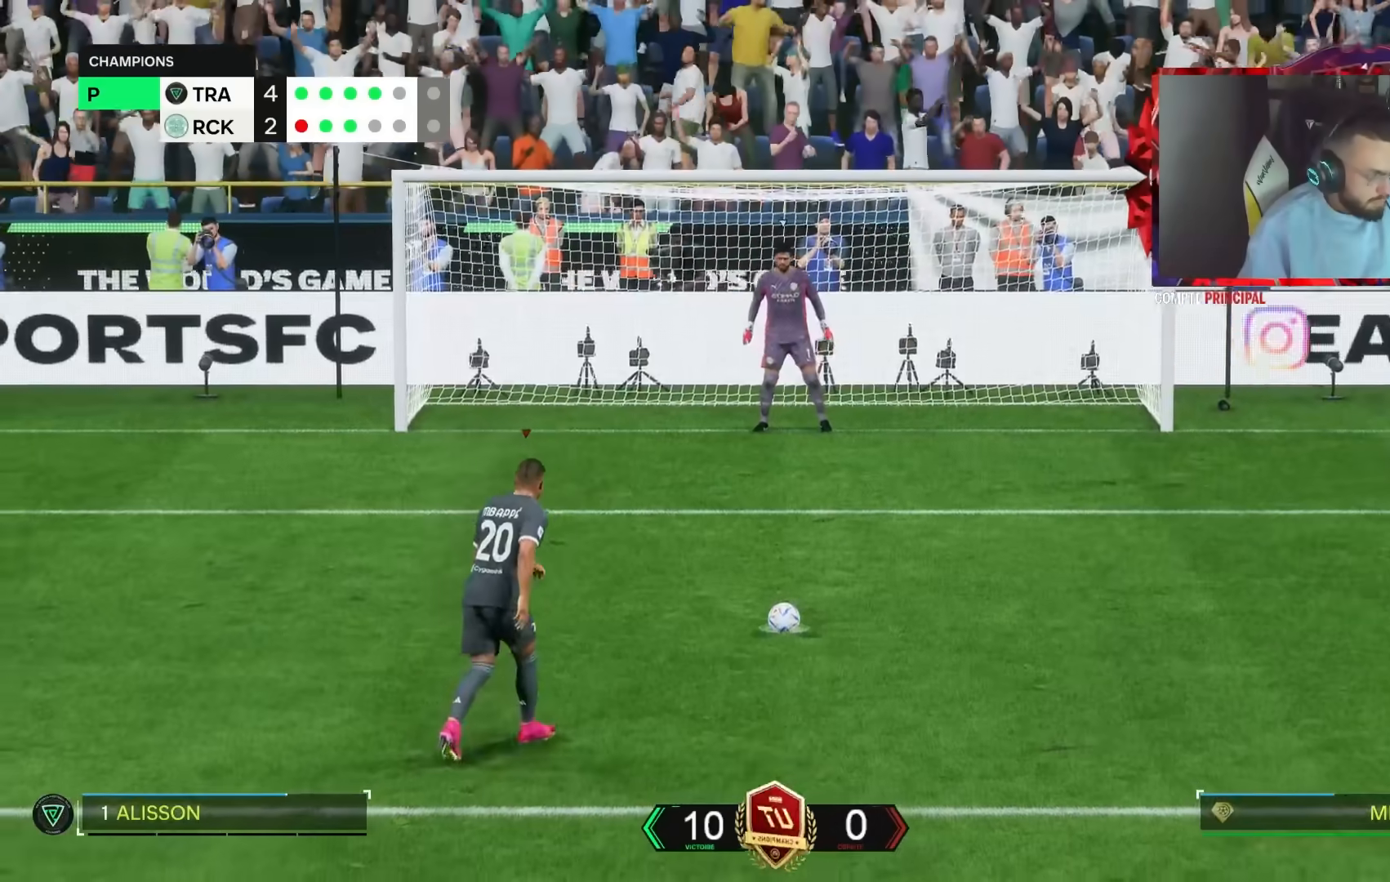
{"dt_ms": 500, "buttons": [], "left_stick": "center", "right_stick": "center", "events": []}
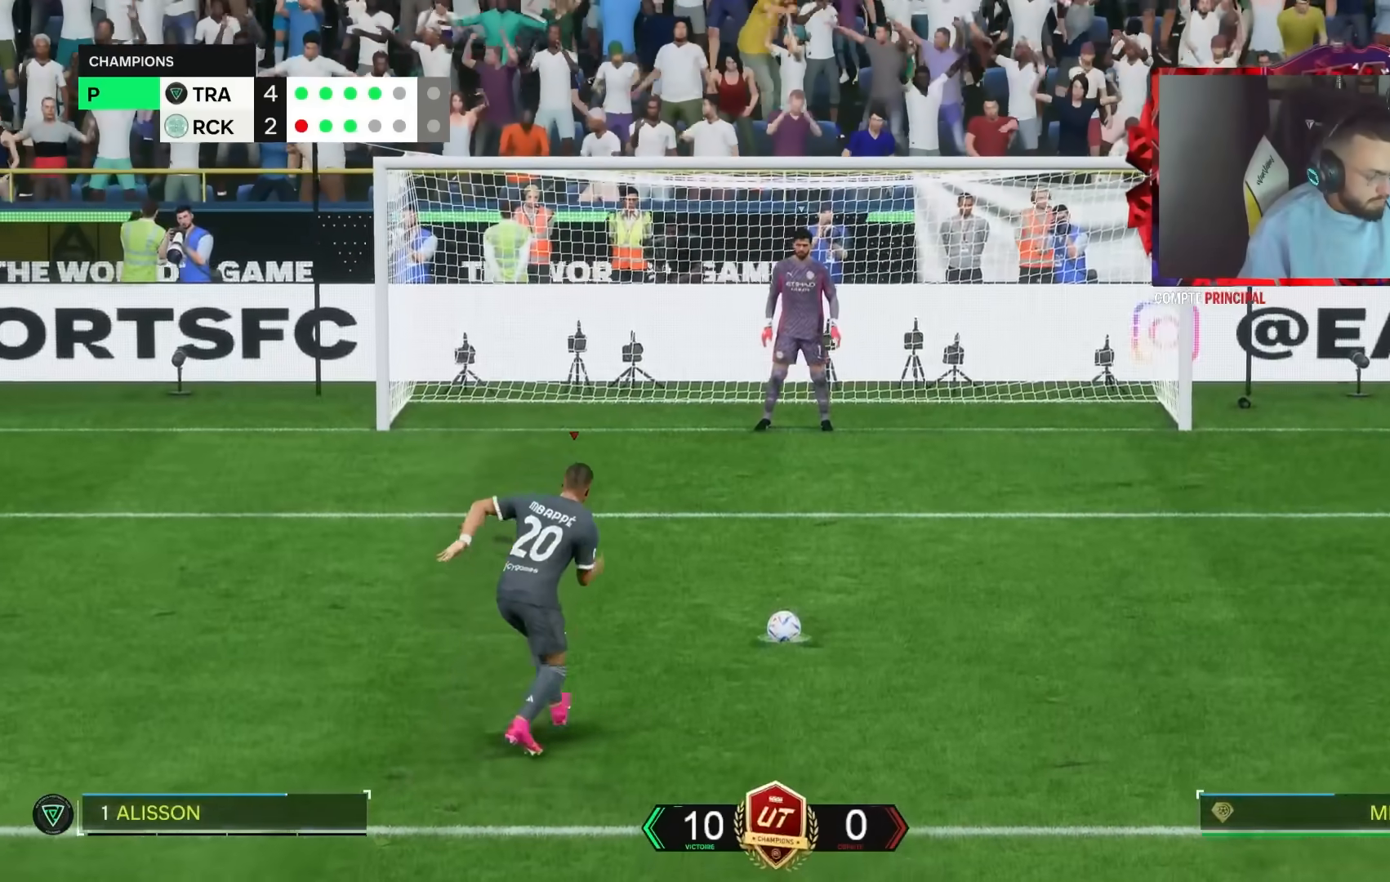
{"dt_ms": 1000, "buttons": [], "left_stick": "center", "right_stick": "center"}
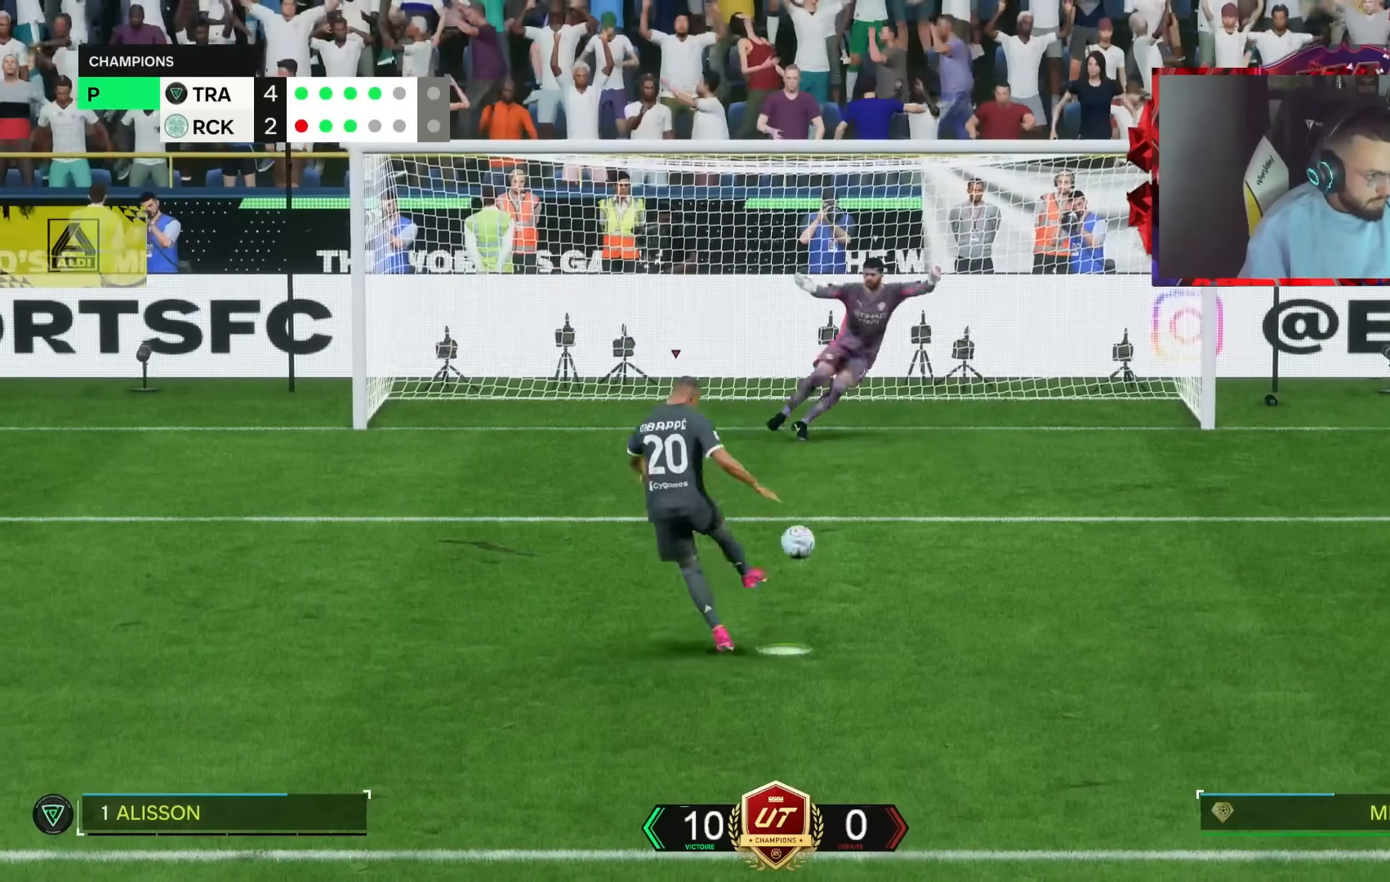
{"dt_ms": 500, "buttons": [], "left_stick": "center", "right_stick": "center", "events": [[217, "left_stick", "left"], [450, "left_stick", "center"]]}
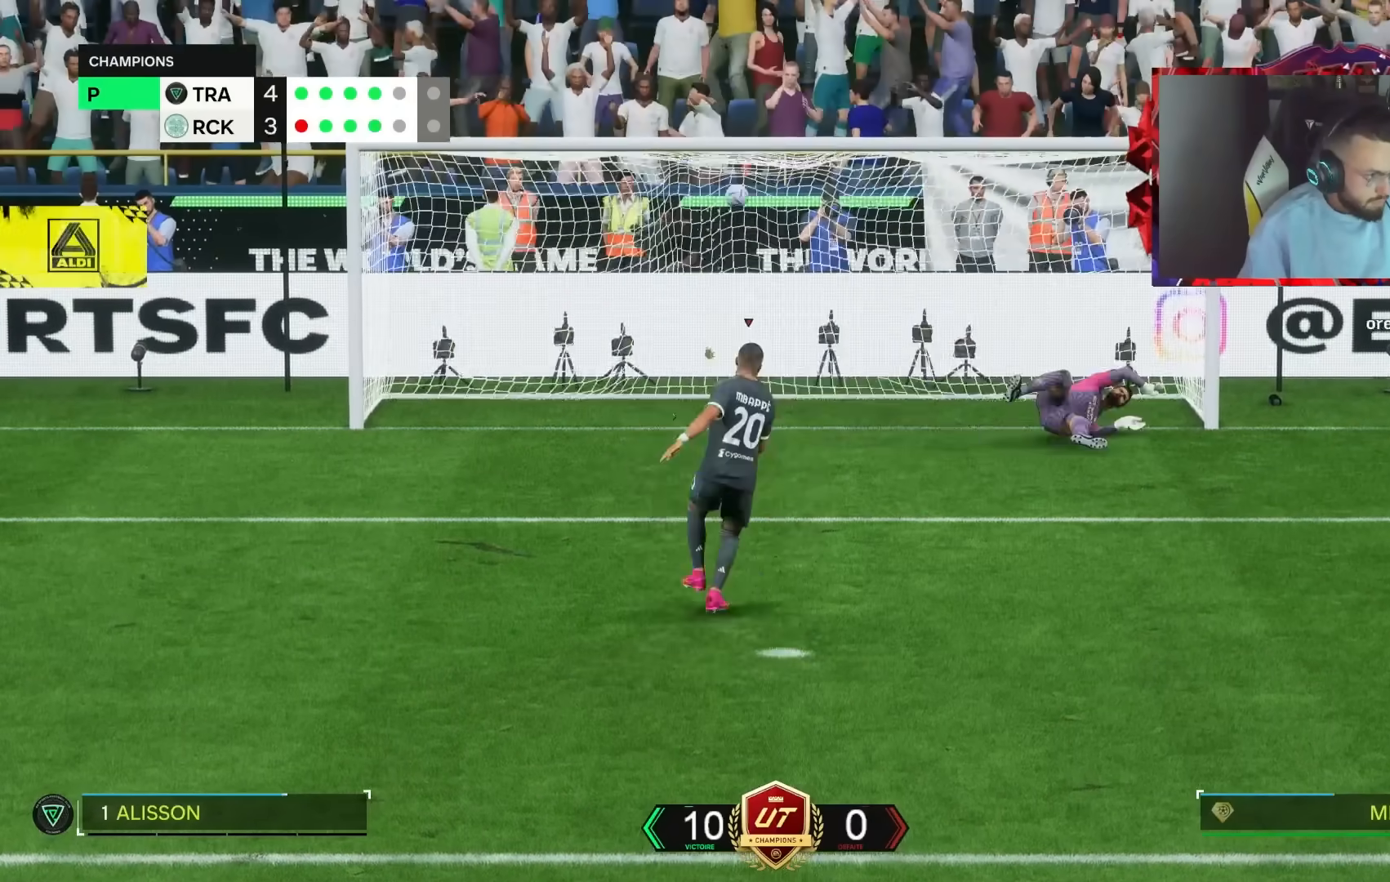
{"dt_ms": 500, "buttons": [], "left_stick": "center", "right_stick": "center", "events": [[183, "CROSS", "down"], [317, "CROSS", "up"]]}
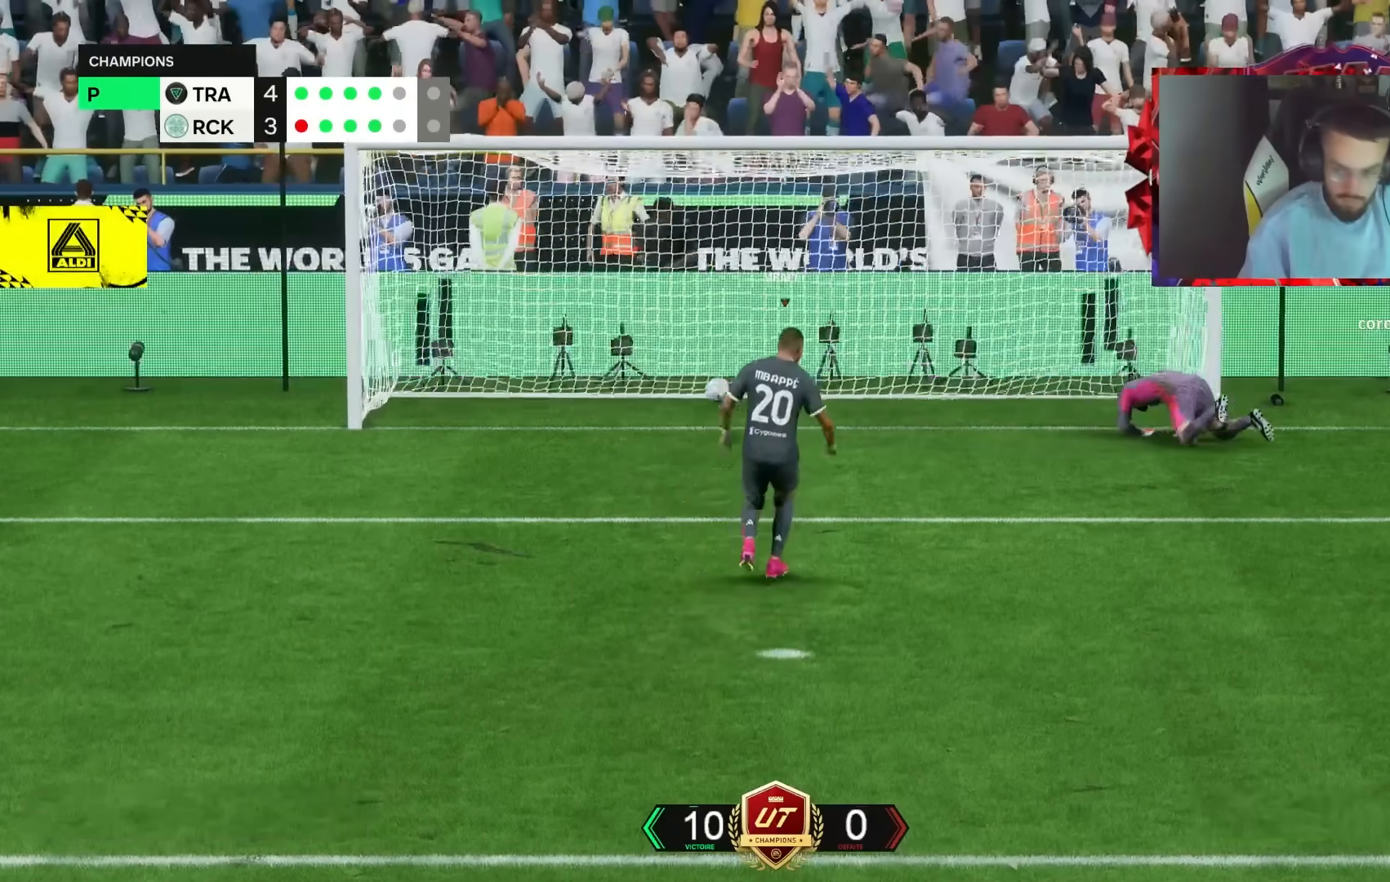
{"dt_ms": 500, "buttons": [], "left_stick": "center", "right_stick": "center", "events": [[217, "CROSS", "down"], [350, "CROSS", "up"]]}
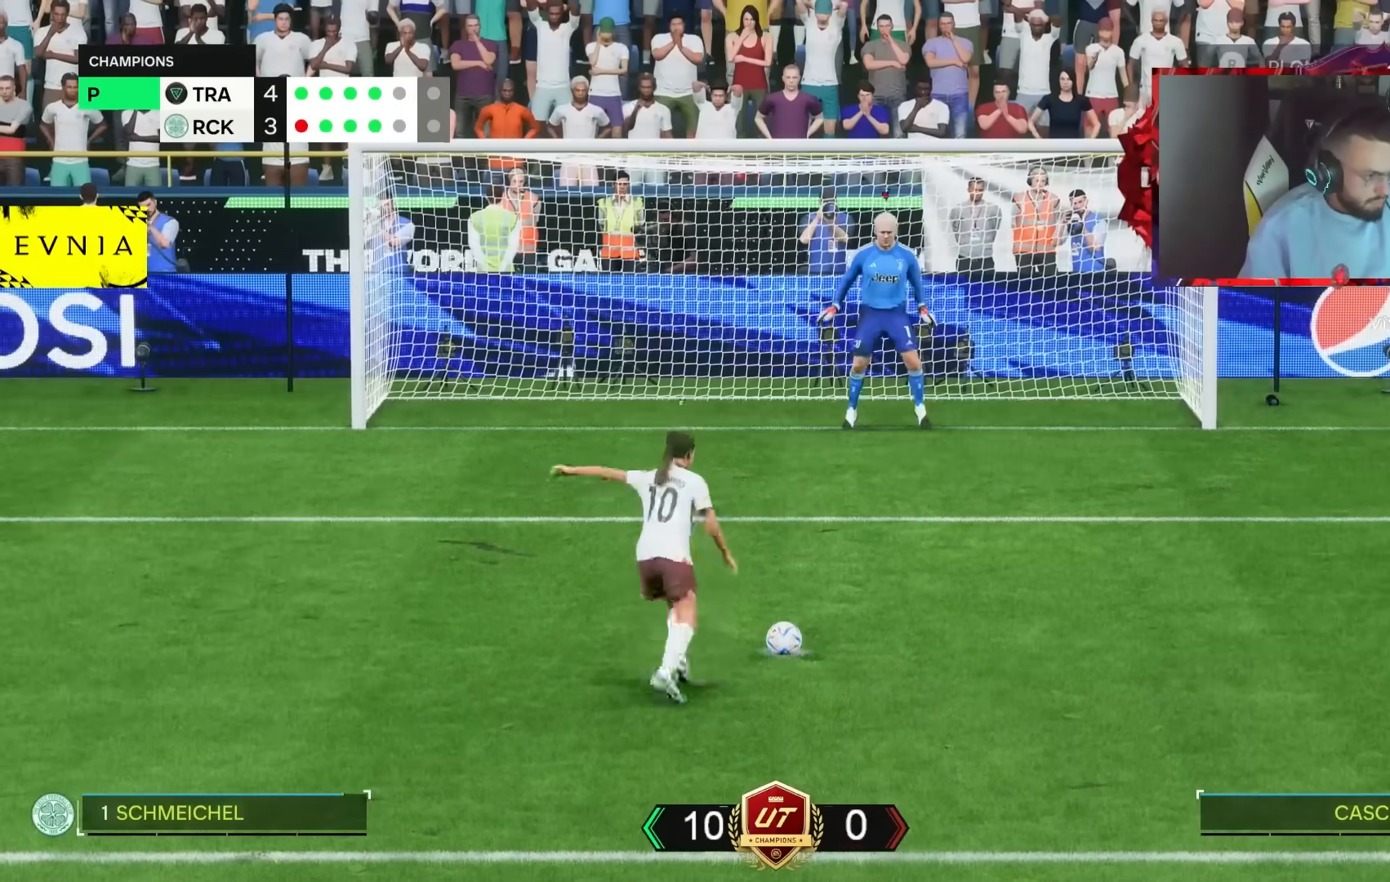
{"dt_ms": 1000, "buttons": [], "left_stick": "down-left", "right_stick": "center"}